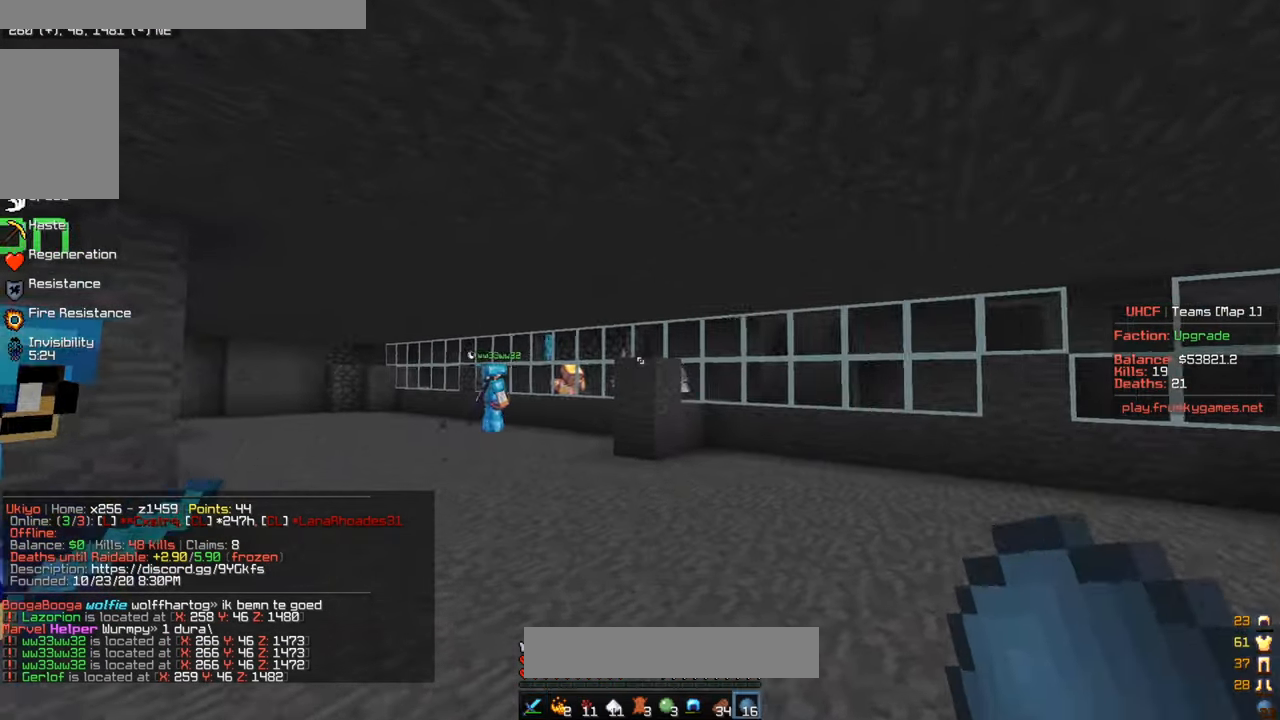
Gameplay with keyboard and mouse; each line is a JSON object with the keys and mouse buttons held at the frame after it. "events" lists presses ("down") and releases ("up") of "a", "d", "s", "w", "mouse_left" and "mouse_right" between this image and that frame as [ms after this image, input, new state], when the widget could be followed in between. "mouse_left", "mouse_right" = the "left", "right" buttons of the "mouse" list. No other keys are recorded. Fast repeated clicks can show as one long hold. Mouse movement is not recorded.
{"keys": [], "mouse": [], "events": [[367, "a", "up"], [367, "w", "up"]]}
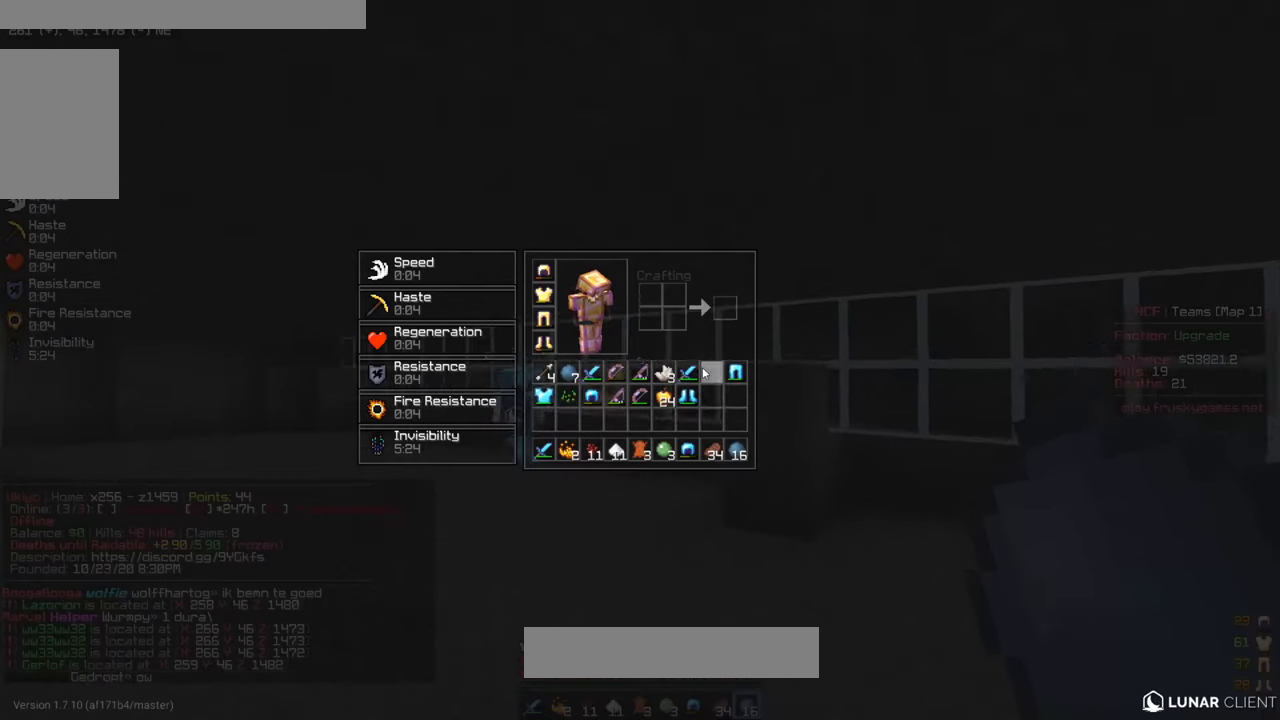
{"keys": [], "mouse": [], "events": []}
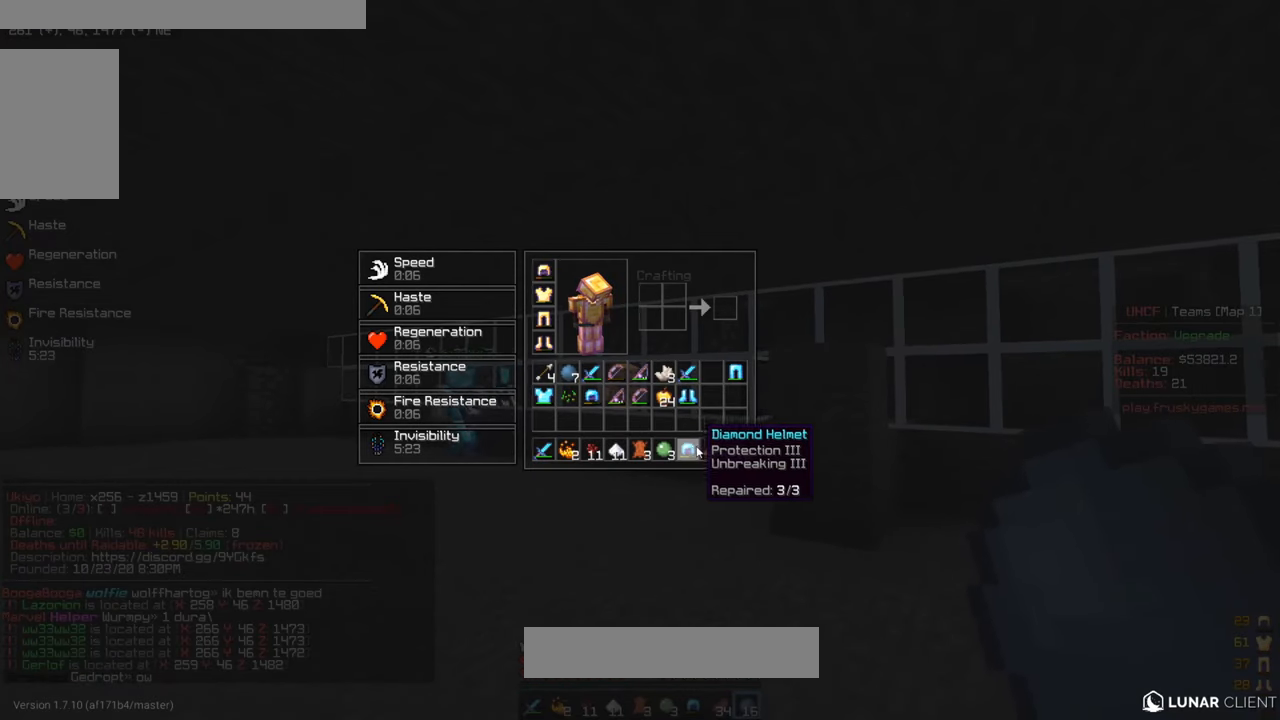
{"keys": [], "mouse": [], "events": []}
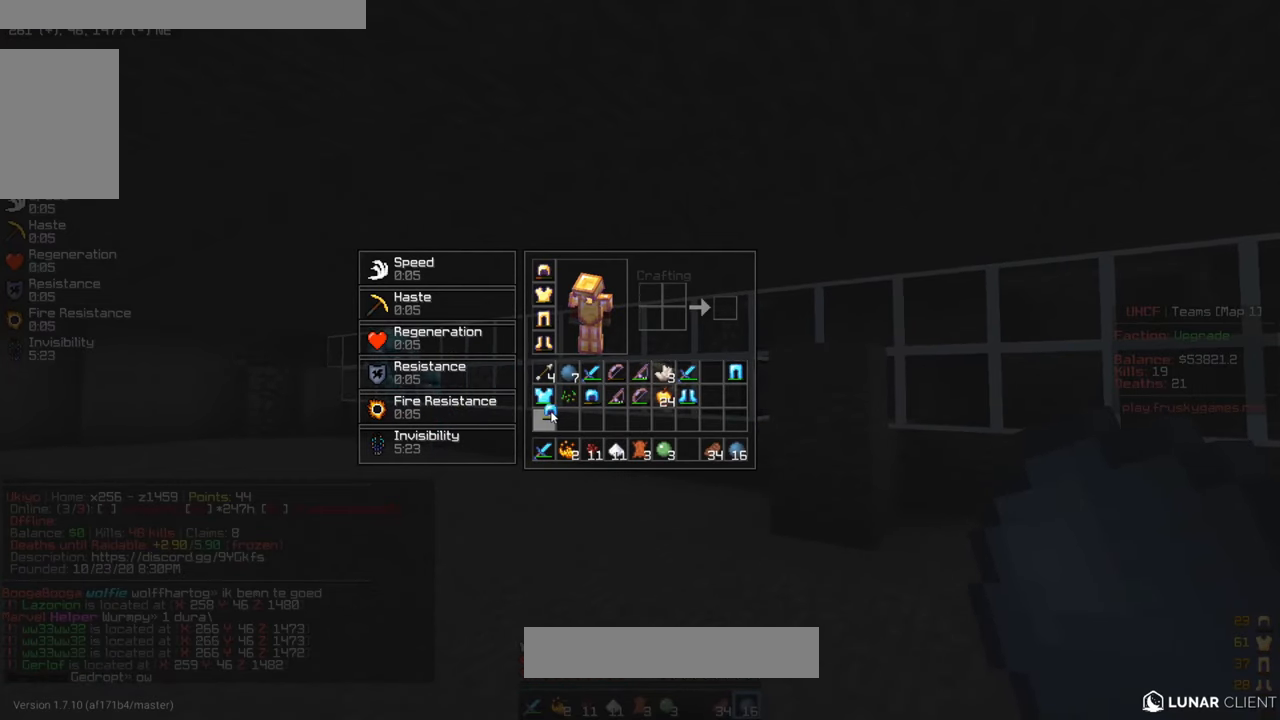
{"keys": [], "mouse": [], "events": []}
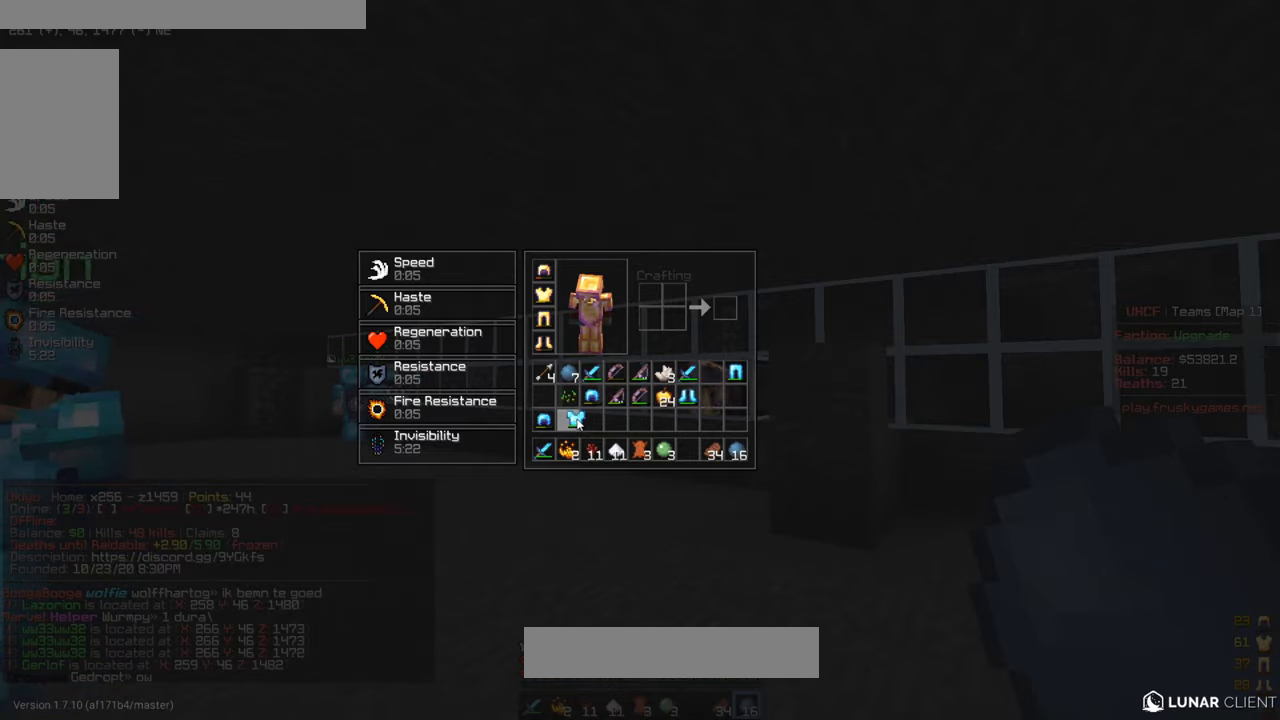
{"keys": [], "mouse": [], "events": []}
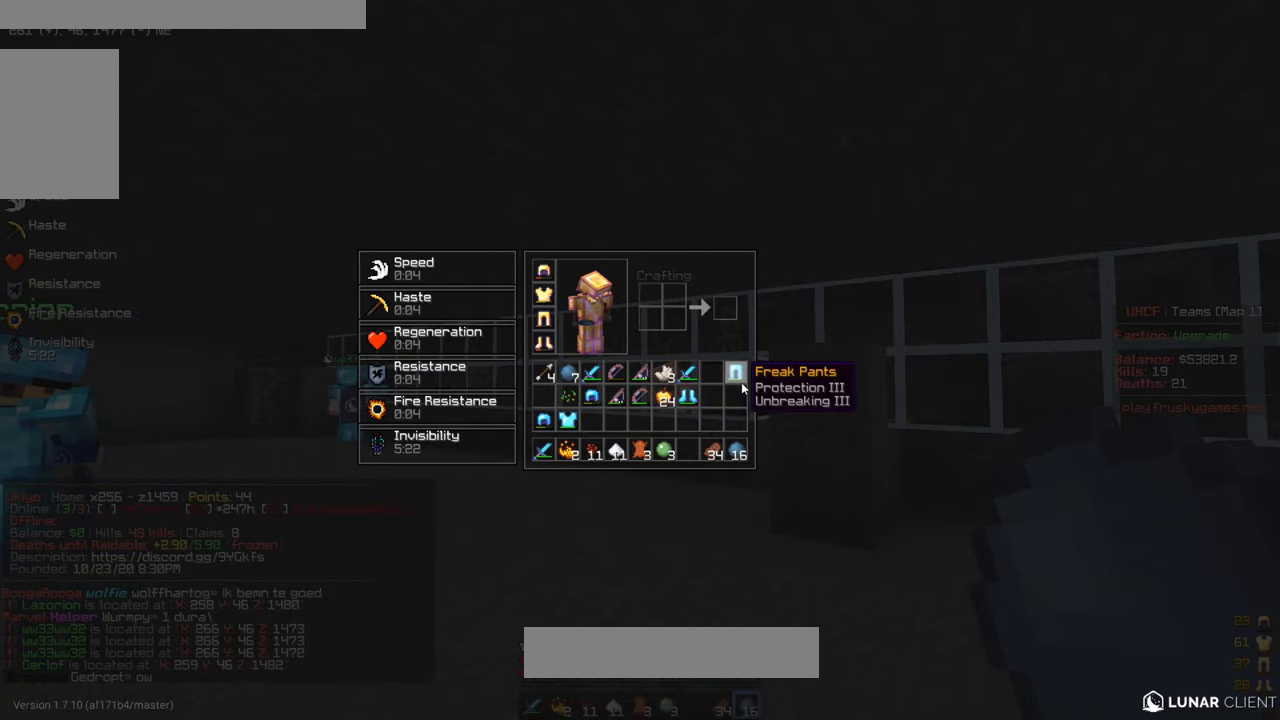
{"keys": [], "mouse": [], "events": []}
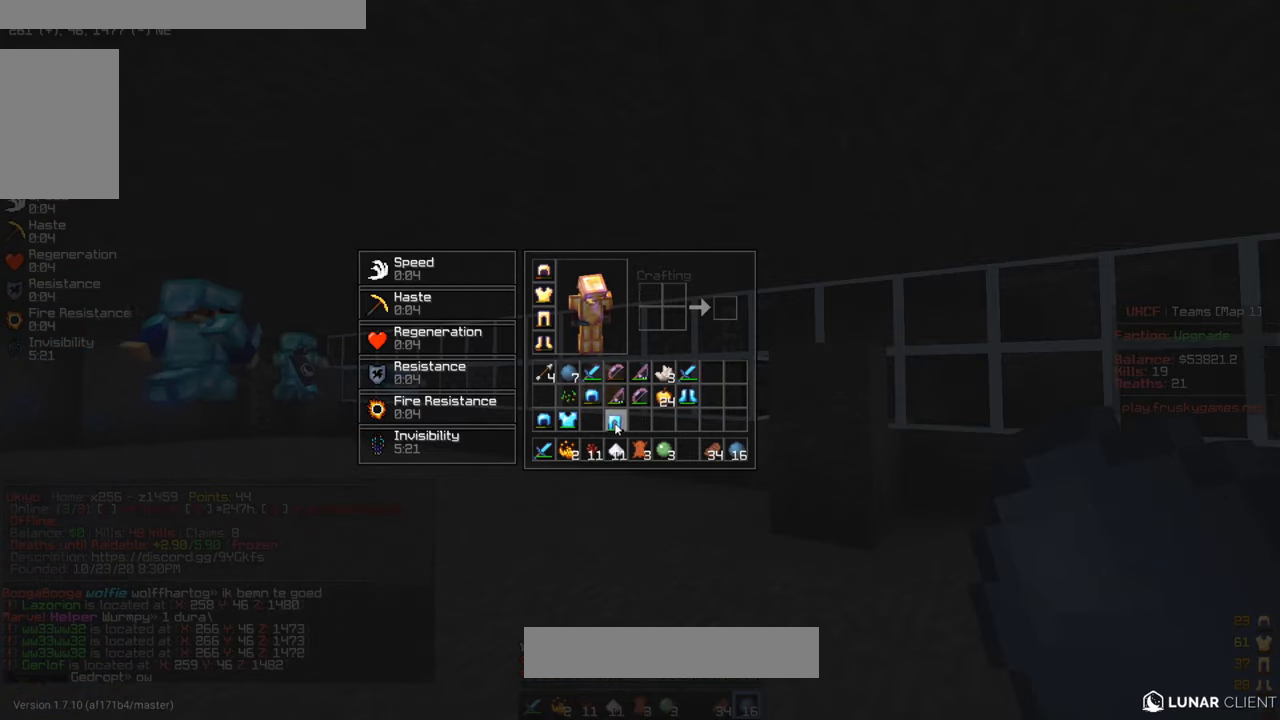
{"keys": [], "mouse": [], "events": []}
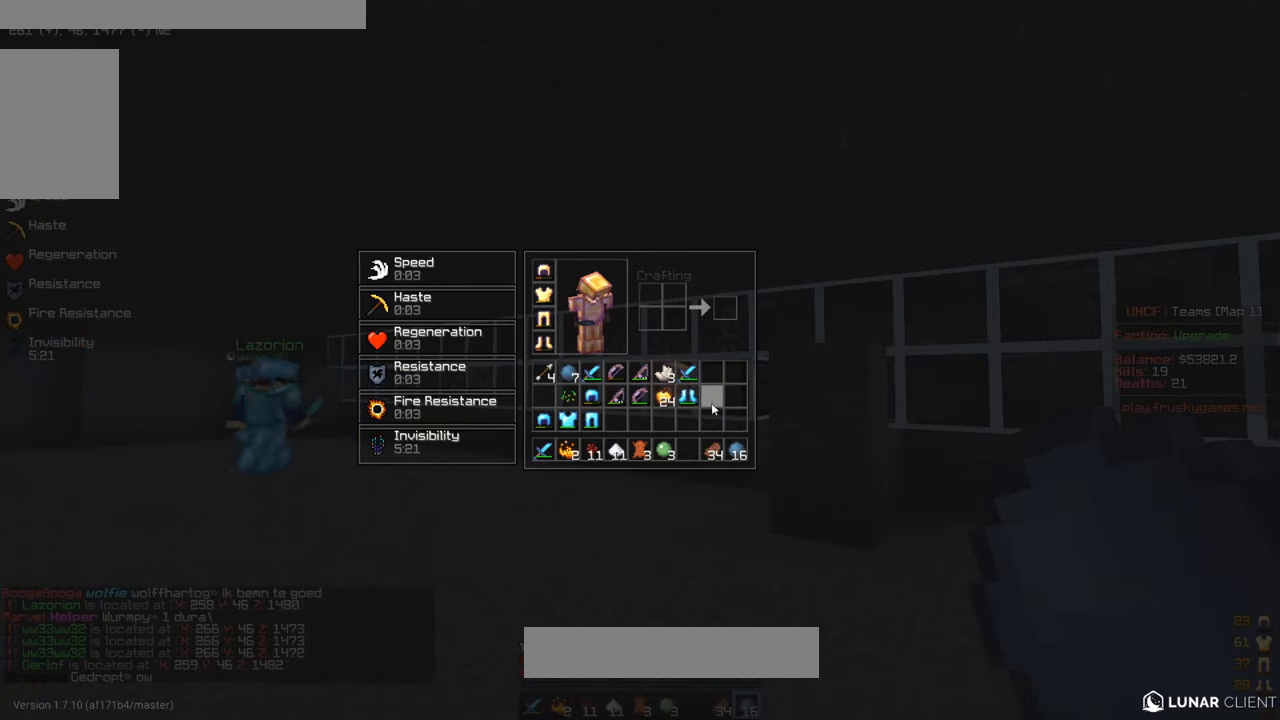
{"keys": [], "mouse": [], "events": []}
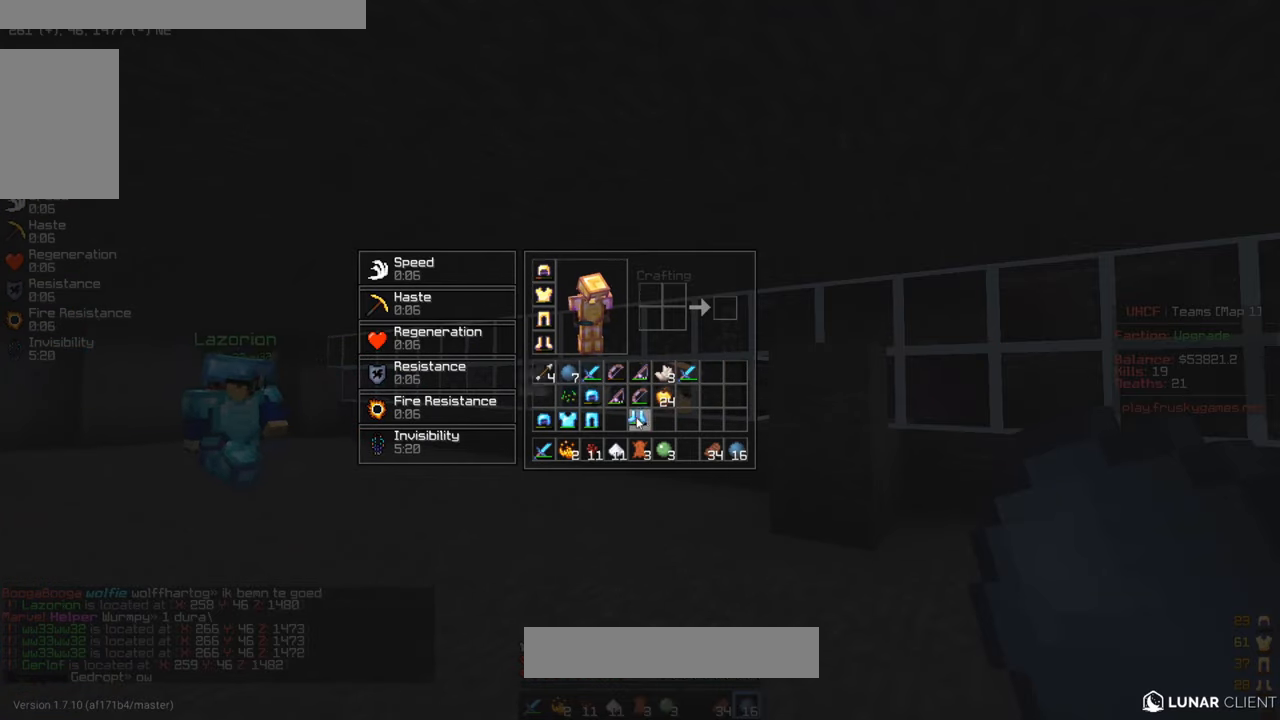
{"keys": [], "mouse": [], "events": []}
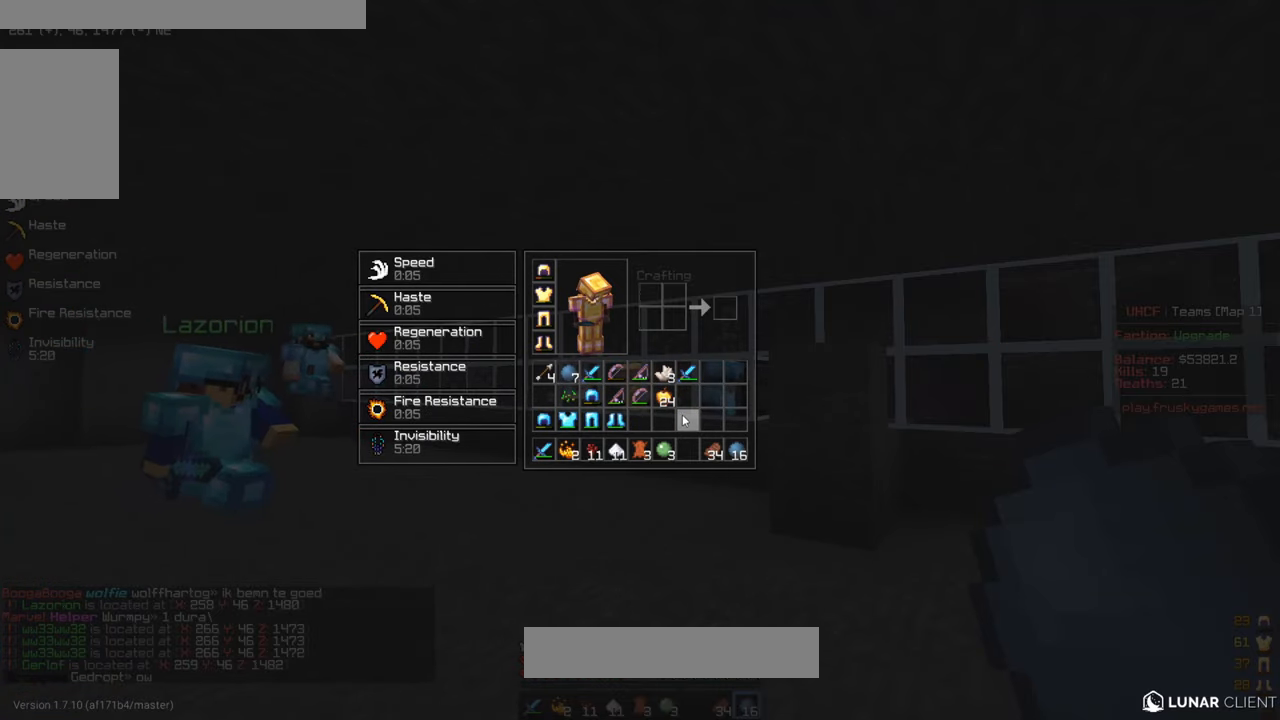
{"keys": ["a", "w"], "mouse": [], "events": [[250, "w", "down"], [334, "a", "down"]]}
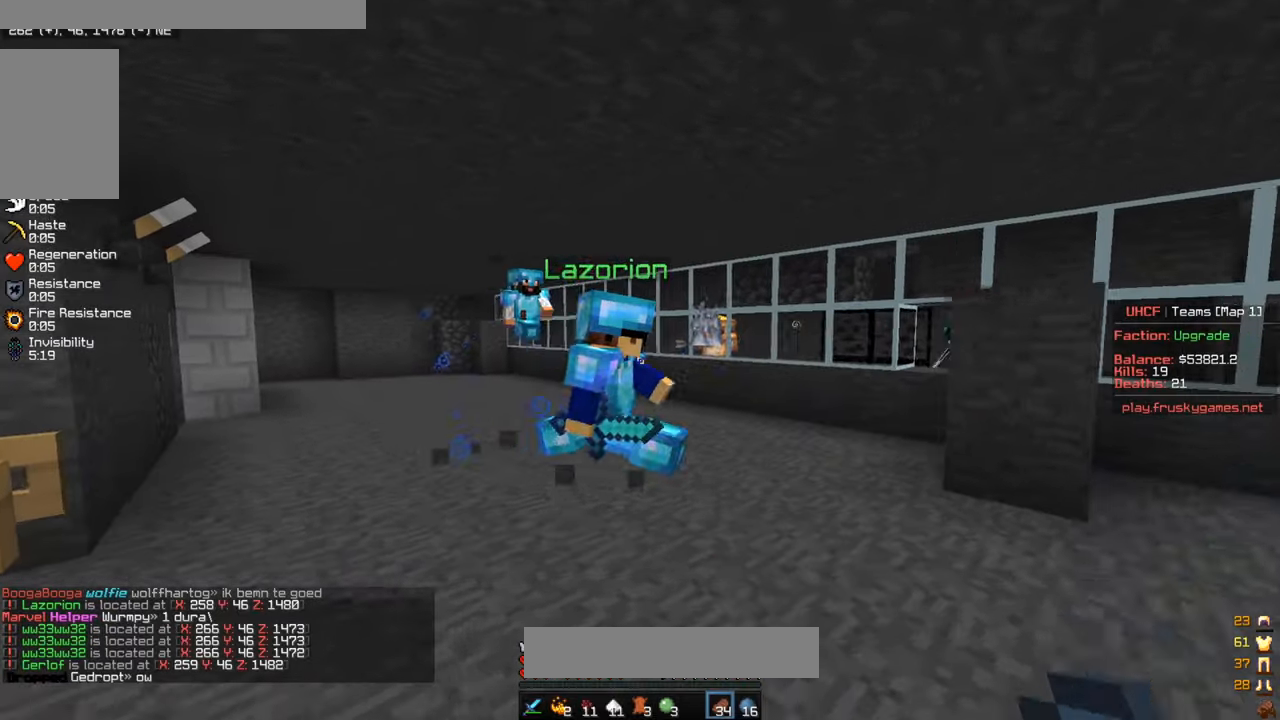
{"keys": [], "mouse": [], "events": [[200, "a", "up"], [367, "a", "down"], [484, "a", "up"], [500, "w", "up"]]}
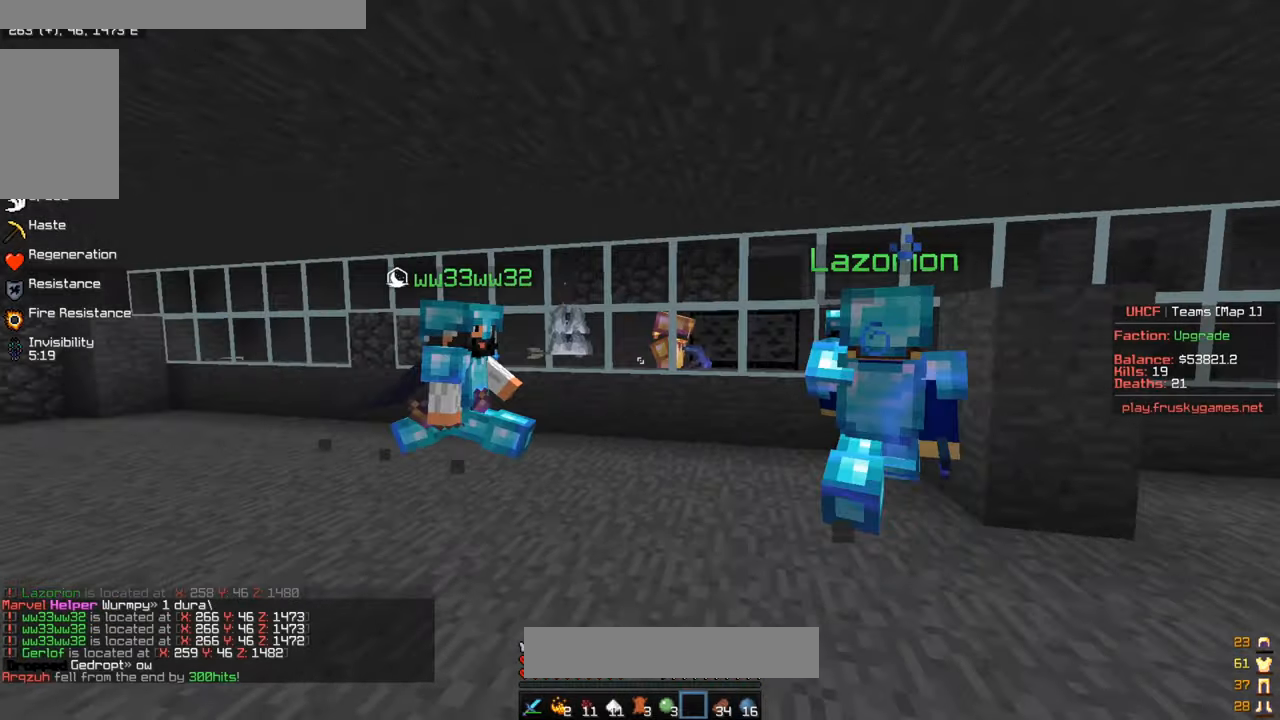
{"keys": [], "mouse": [], "events": []}
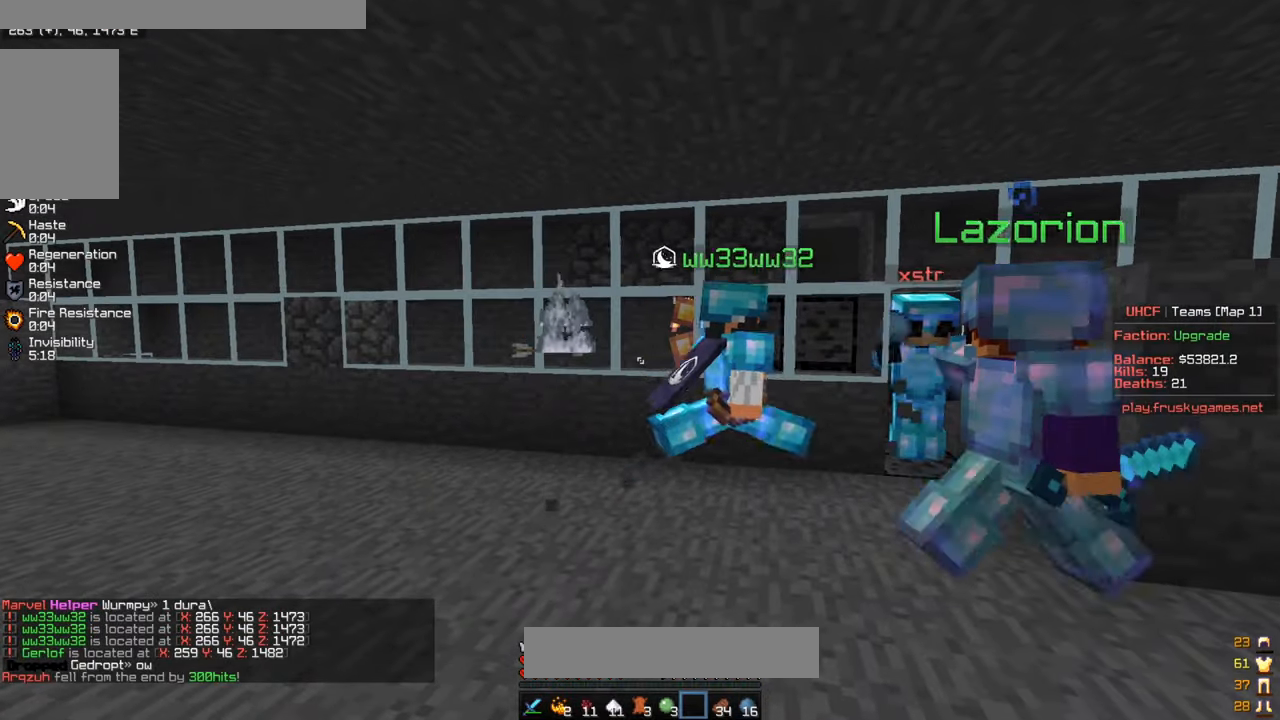
{"keys": ["a", "w"], "mouse": [], "events": [[350, "a", "down"], [467, "w", "down"]]}
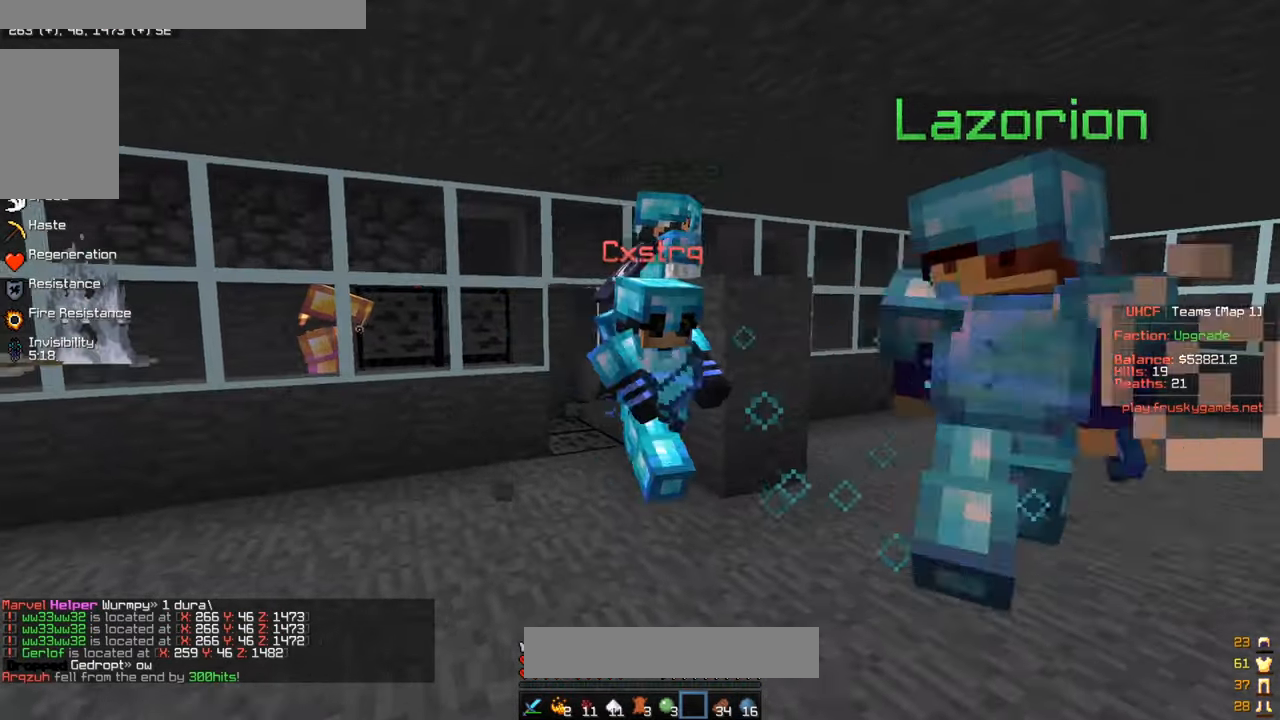
{"keys": ["a", "s"], "mouse": [], "events": [[50, "w", "up"], [100, "s", "down"]]}
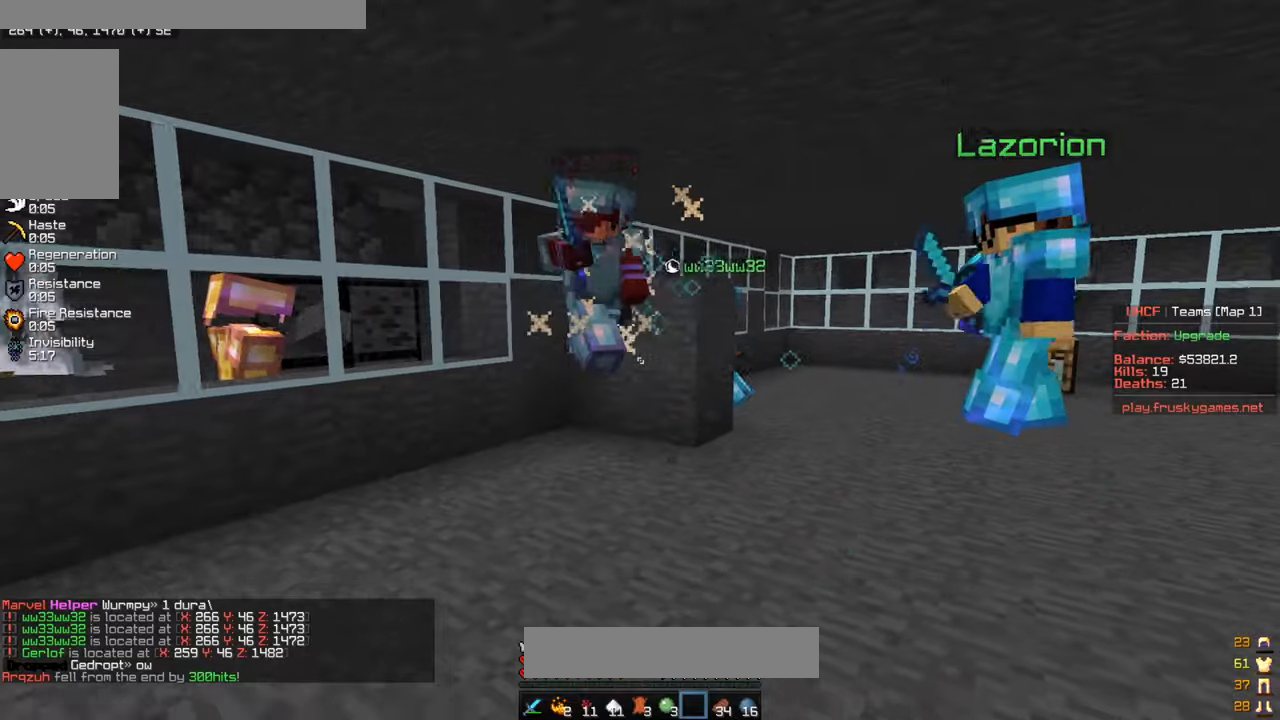
{"keys": ["w"], "mouse": [], "events": [[66, "a", "up"], [450, "w", "down"], [500, "s", "up"]]}
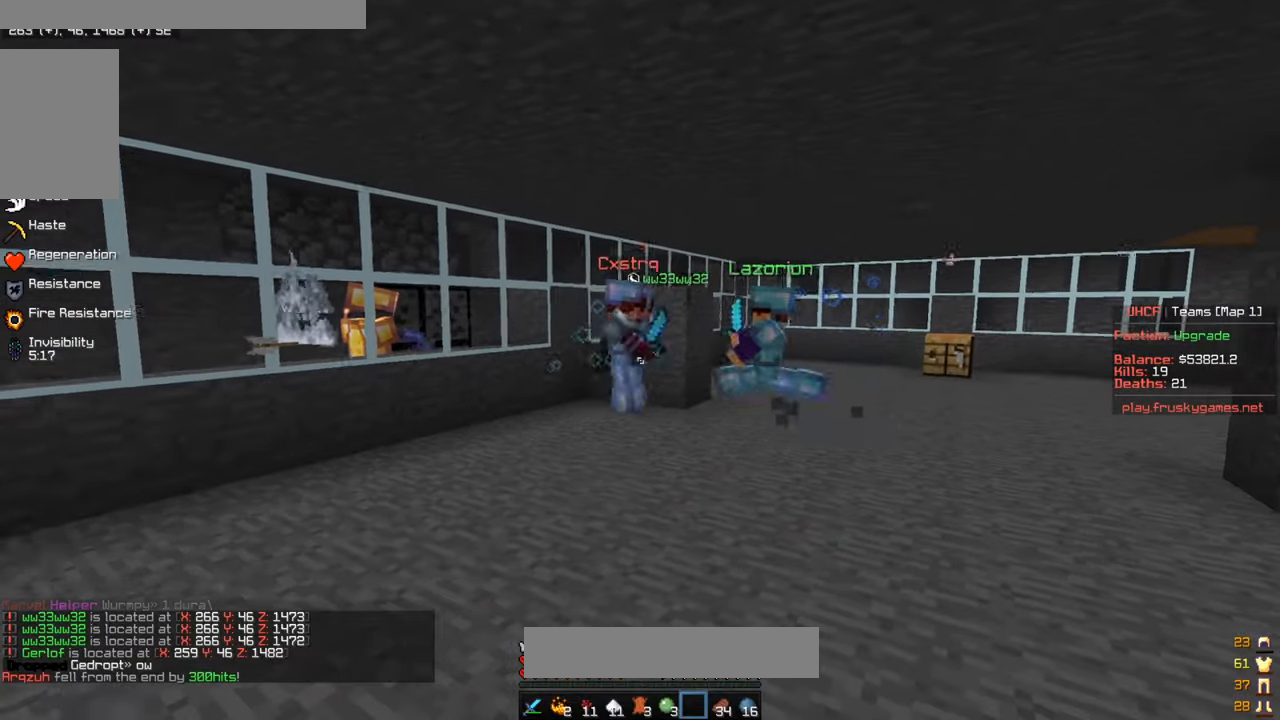
{"keys": ["w"], "mouse": [], "events": [[100, "w", "up"], [133, "d", "down"], [183, "w", "down"], [466, "d", "up"]]}
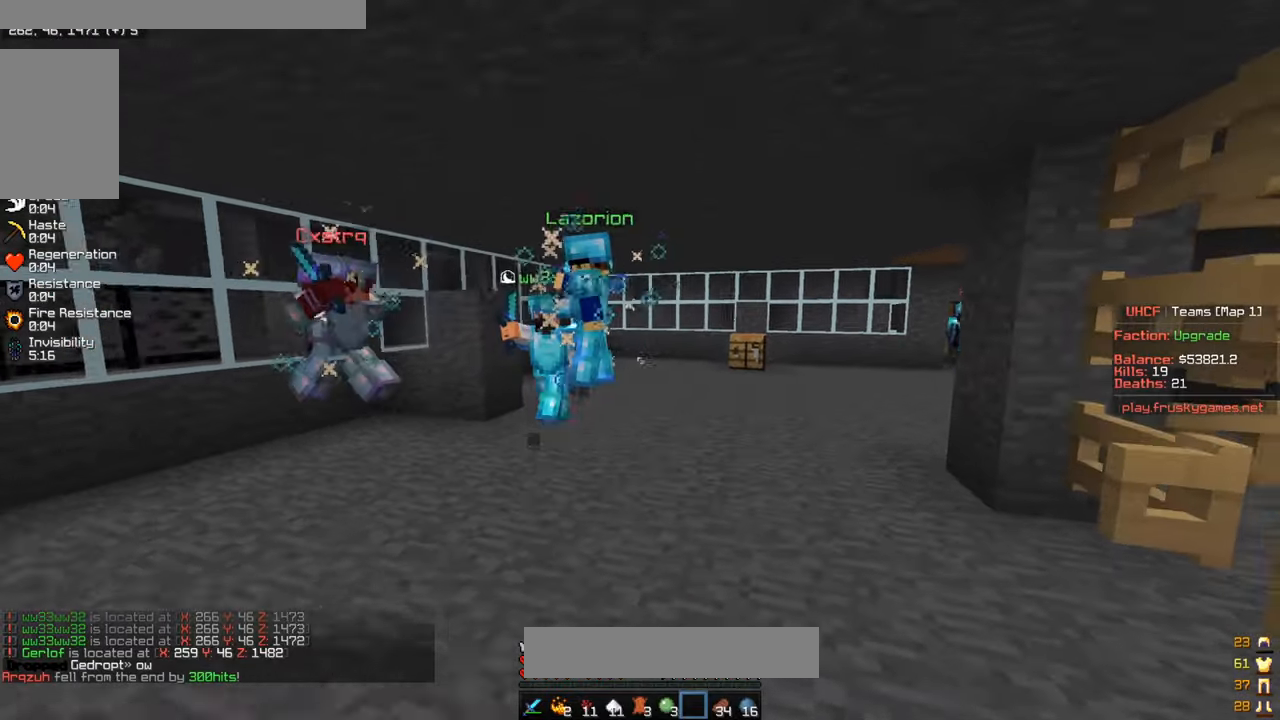
{"keys": ["w"], "mouse": [], "events": [[333, "mouse_right", "down"], [450, "mouse_right", "up"]]}
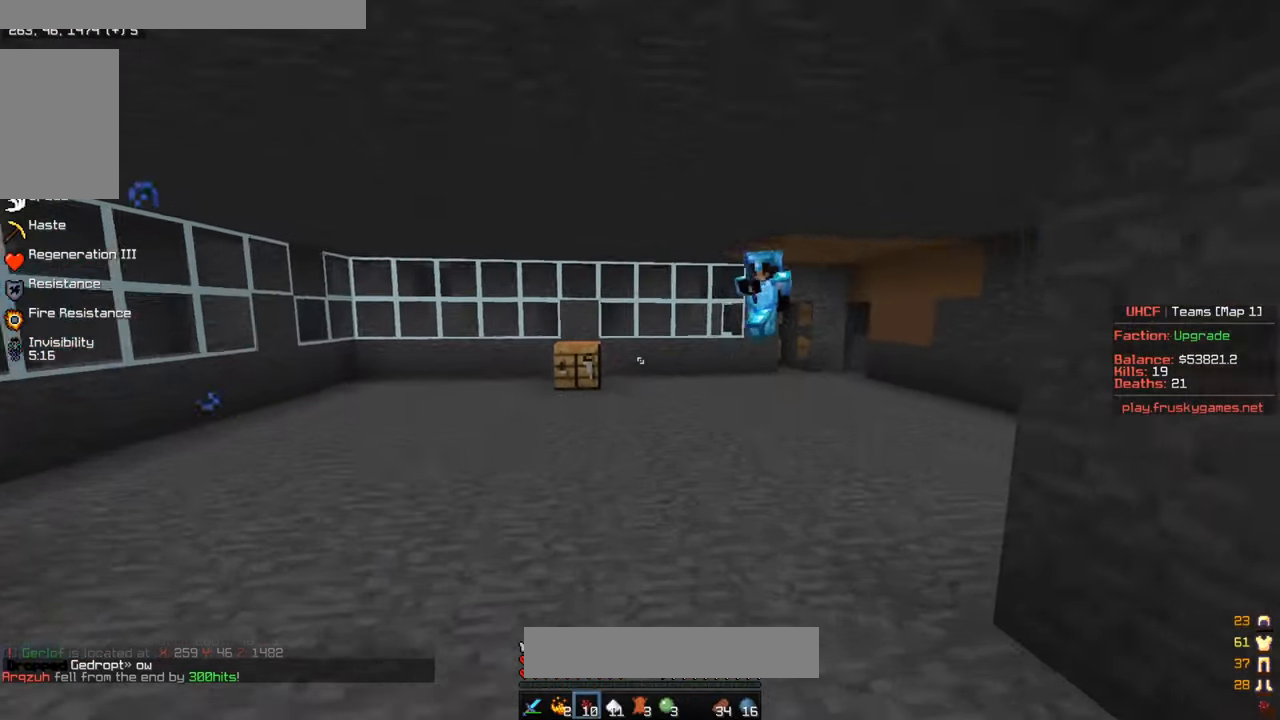
{"keys": ["a", "w"], "mouse": [], "events": [[16, "mouse_right", "down"], [150, "mouse_right", "up"], [366, "a", "down"]]}
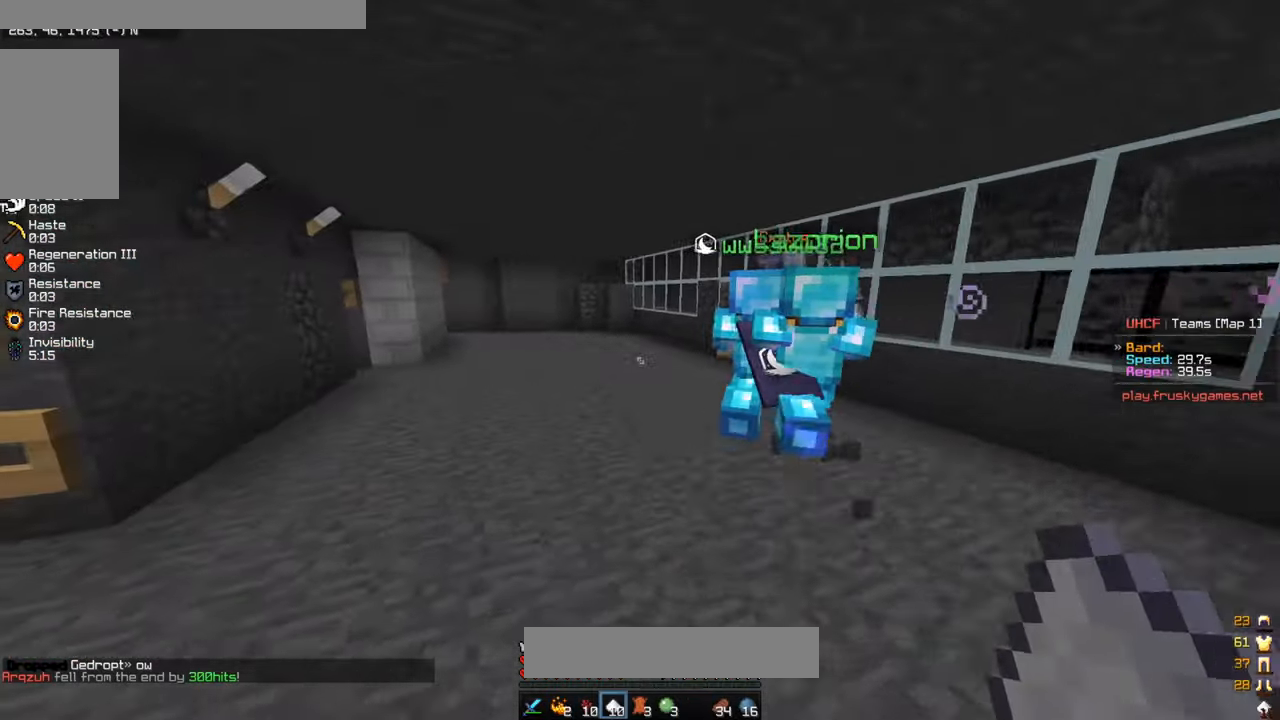
{"keys": ["w"], "mouse": [], "events": [[200, "a", "up"]]}
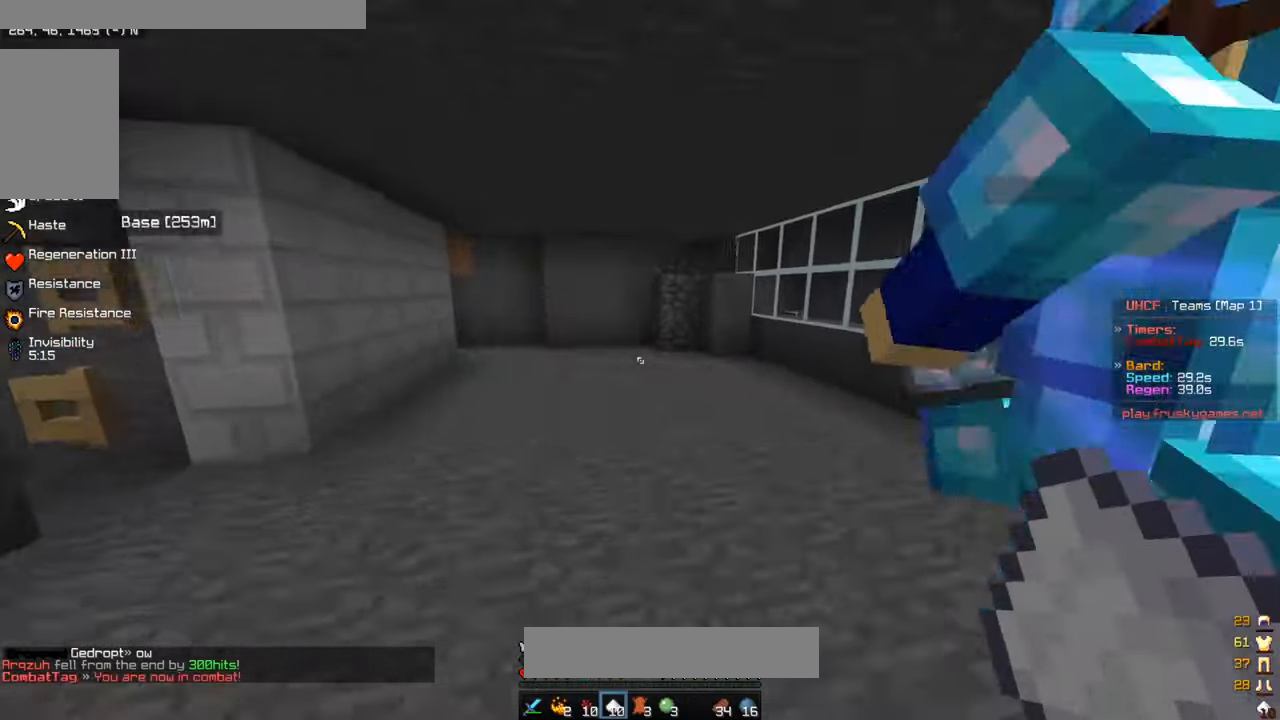
{"keys": ["w"], "mouse": [], "events": [[150, "a", "down"], [416, "a", "up"]]}
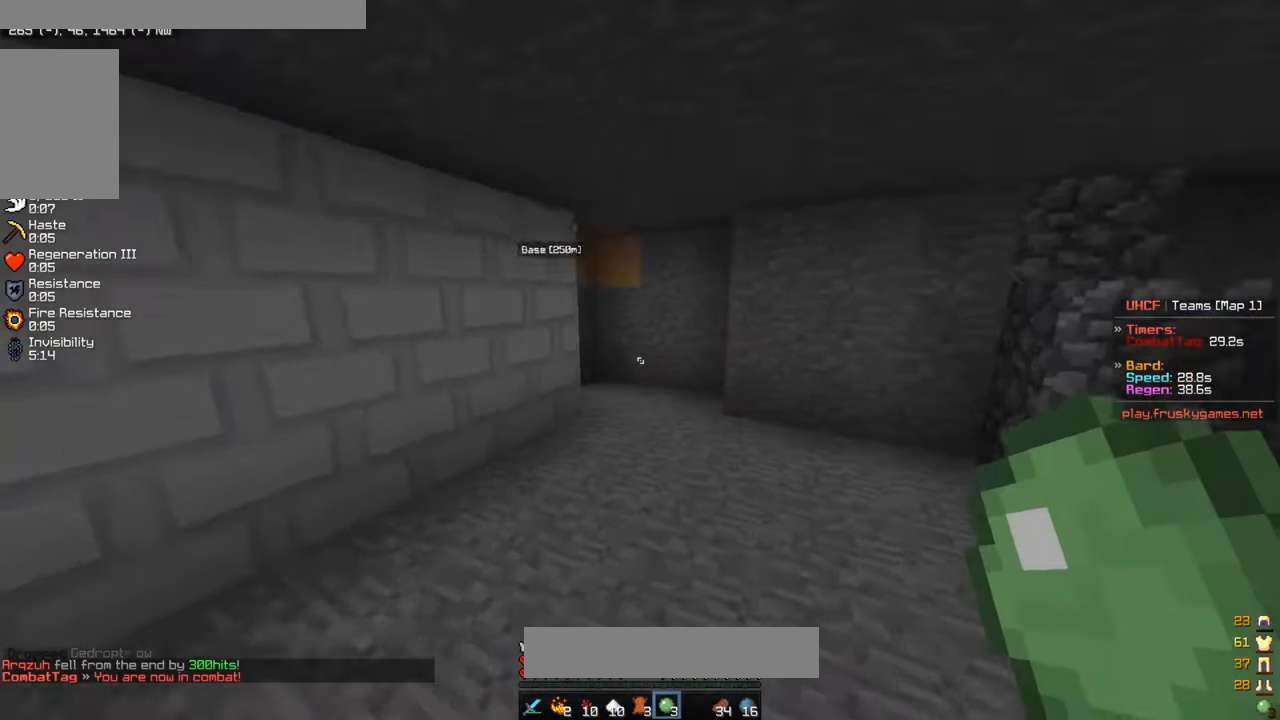
{"keys": ["a", "w"], "mouse": [], "events": [[316, "a", "down"]]}
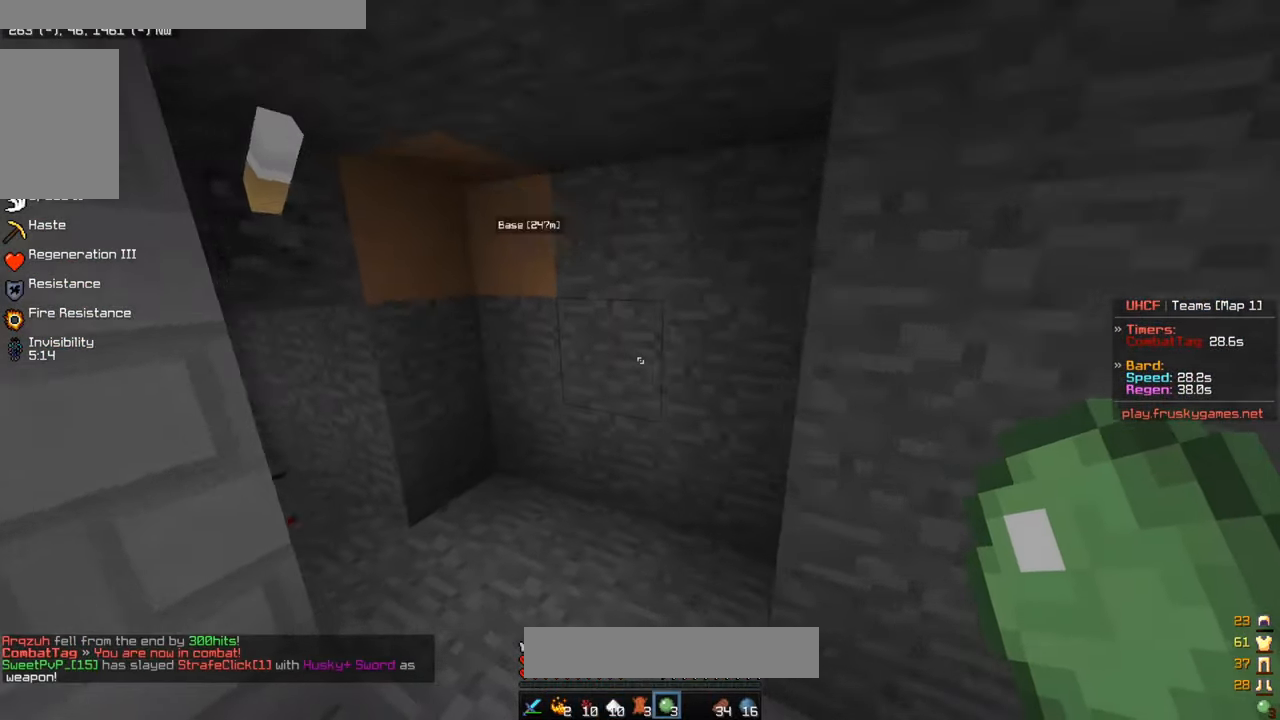
{"keys": ["a", "w"], "mouse": [], "events": [[166, "a", "up"], [283, "w", "up"], [333, "a", "down"], [350, "w", "down"]]}
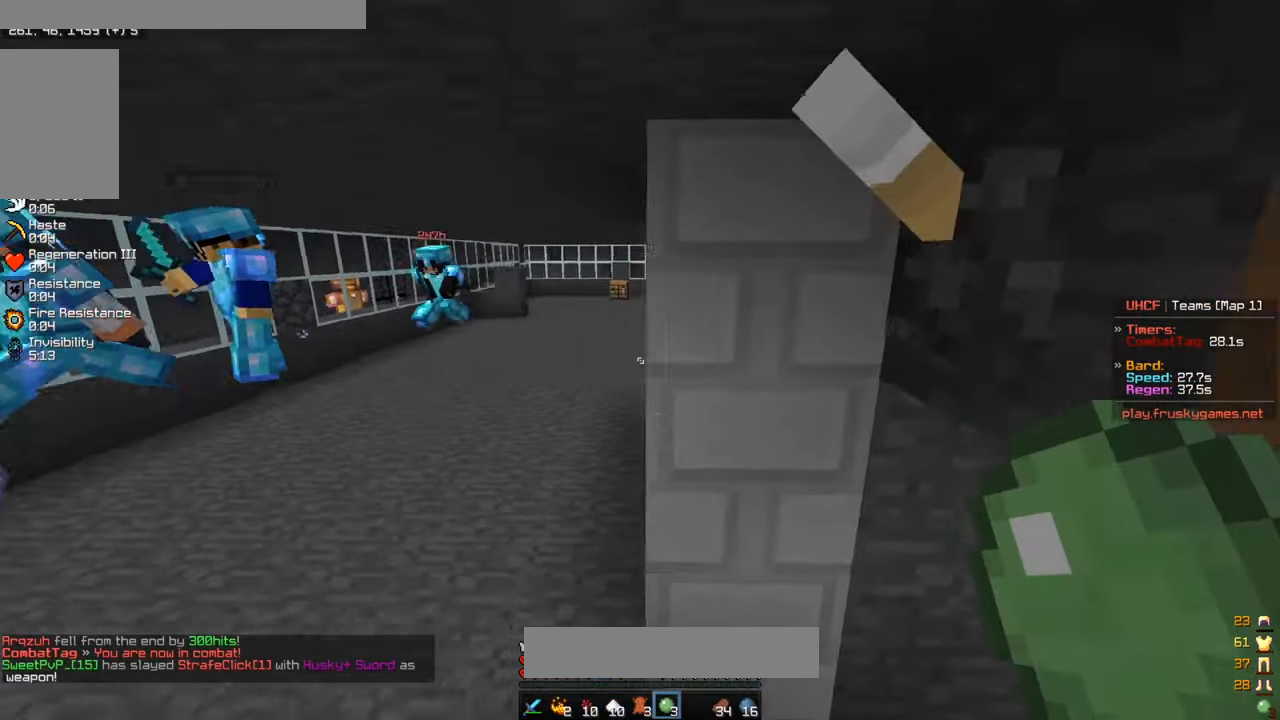
{"keys": ["d"], "mouse": [], "events": [[116, "a", "up"], [133, "d", "down"], [450, "w", "up"]]}
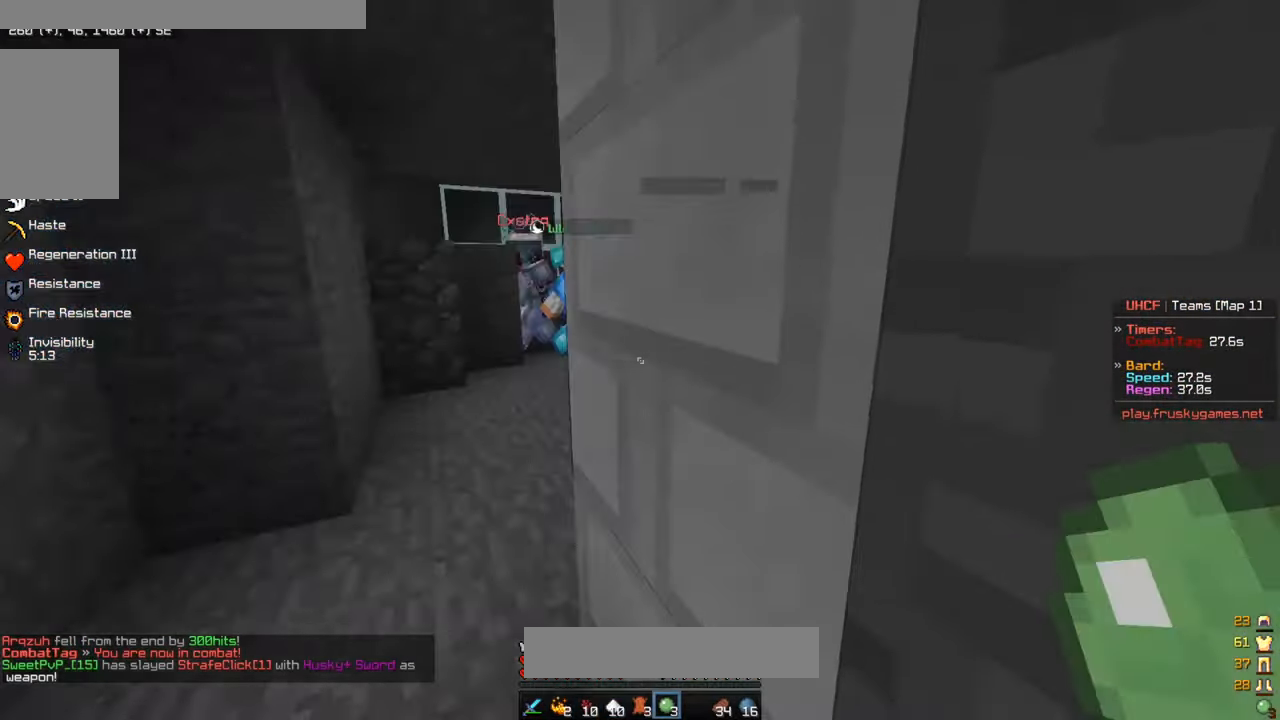
{"keys": ["d"], "mouse": [], "events": [[16, "a", "down"], [16, "d", "up"], [83, "a", "up"], [83, "s", "down"], [366, "s", "up"], [467, "d", "down"]]}